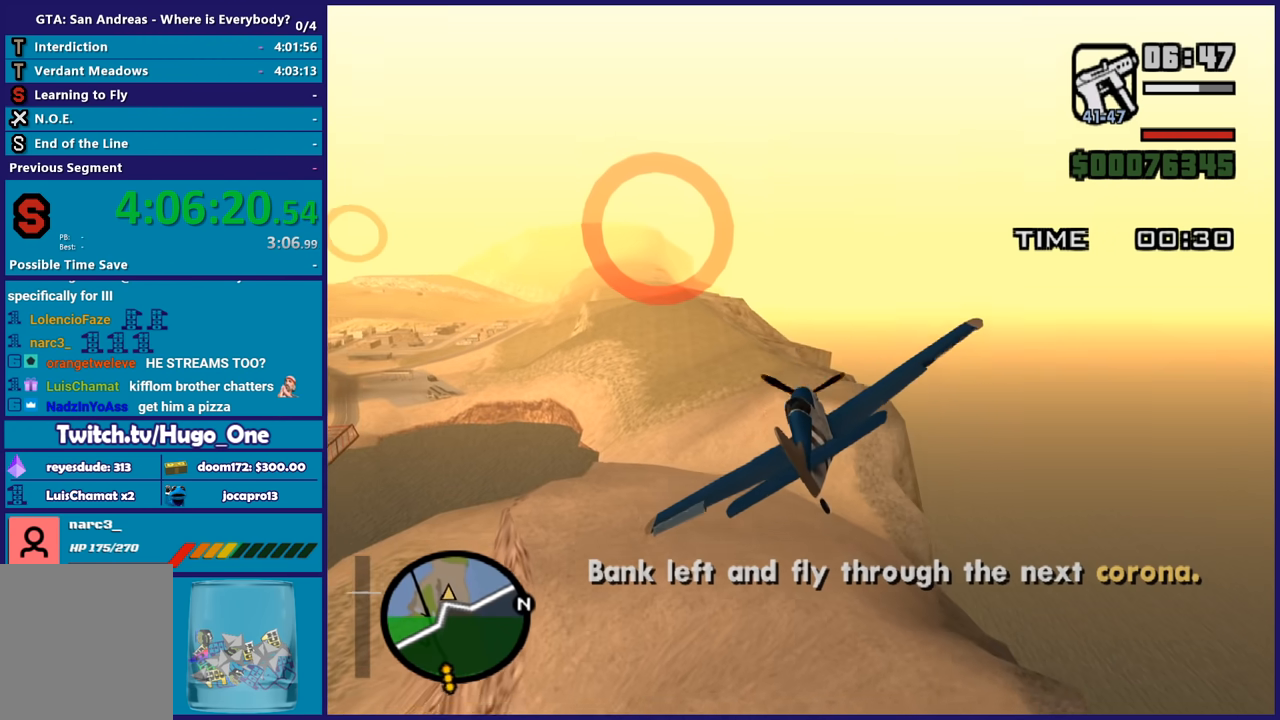
Gameplay with a controller (Xbox layout); each line is a JSON object with the inputs held at the frame after it. "events" lists button and stick changes between this image and that frame as [ms after this image, input, new state], when the widget could be followed in between. This document gives stick clicks only as held states, not as events.
{"buttons": ["R2"], "left_stick": "center", "right_stick": "center", "events": [[134, "left_stick", "center"], [301, "left_stick", "up-left"], [468, "left_stick", "center"]]}
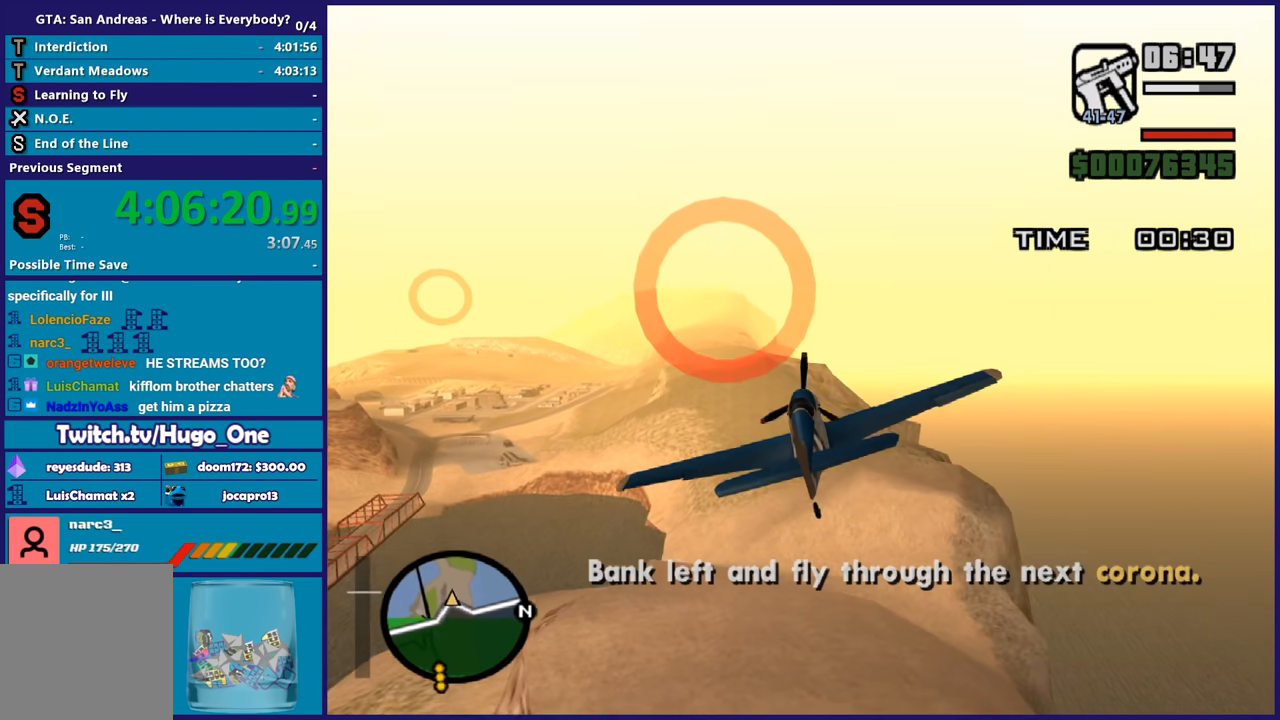
{"buttons": ["R2"], "left_stick": "up-left", "right_stick": "center", "events": [[33, "left_stick", "up-left"], [200, "left_stick", "center"], [300, "left_stick", "right"], [467, "left_stick", "center"], [500, "left_stick", "up-left"]]}
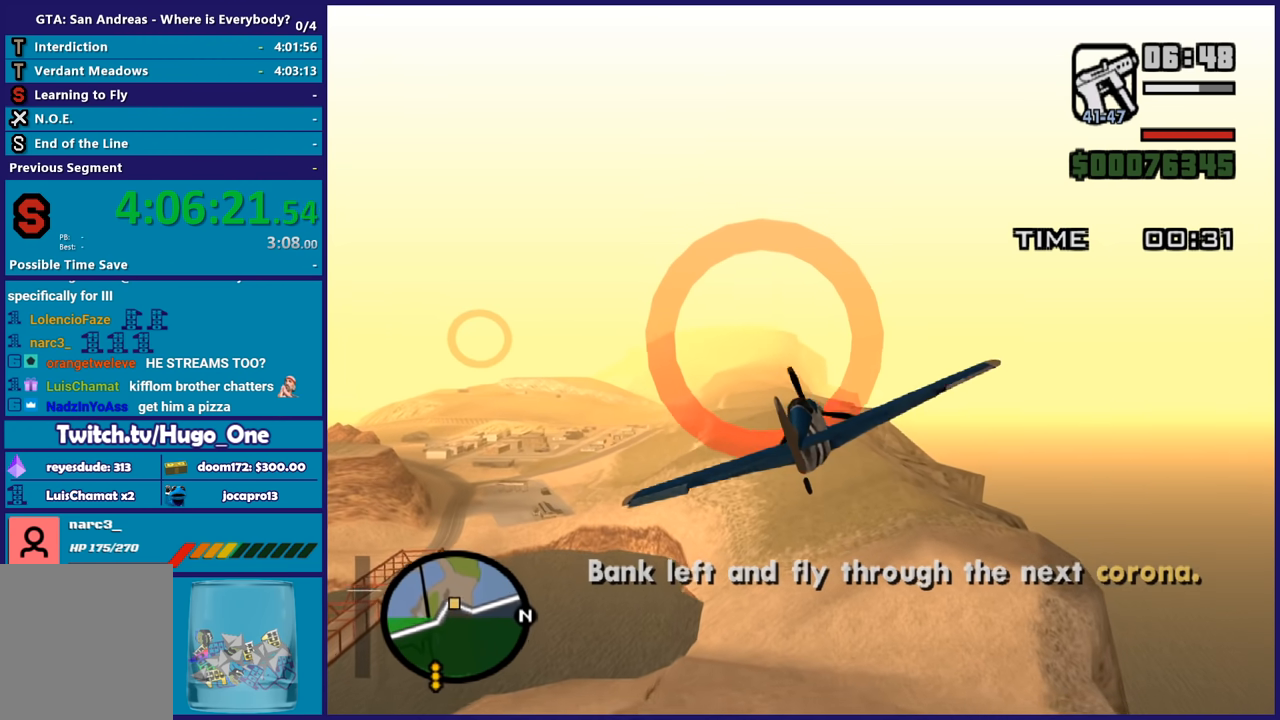
{"buttons": ["R2"], "left_stick": "down-left", "right_stick": "center", "events": [[134, "left_stick", "center"], [401, "left_stick", "down-left"]]}
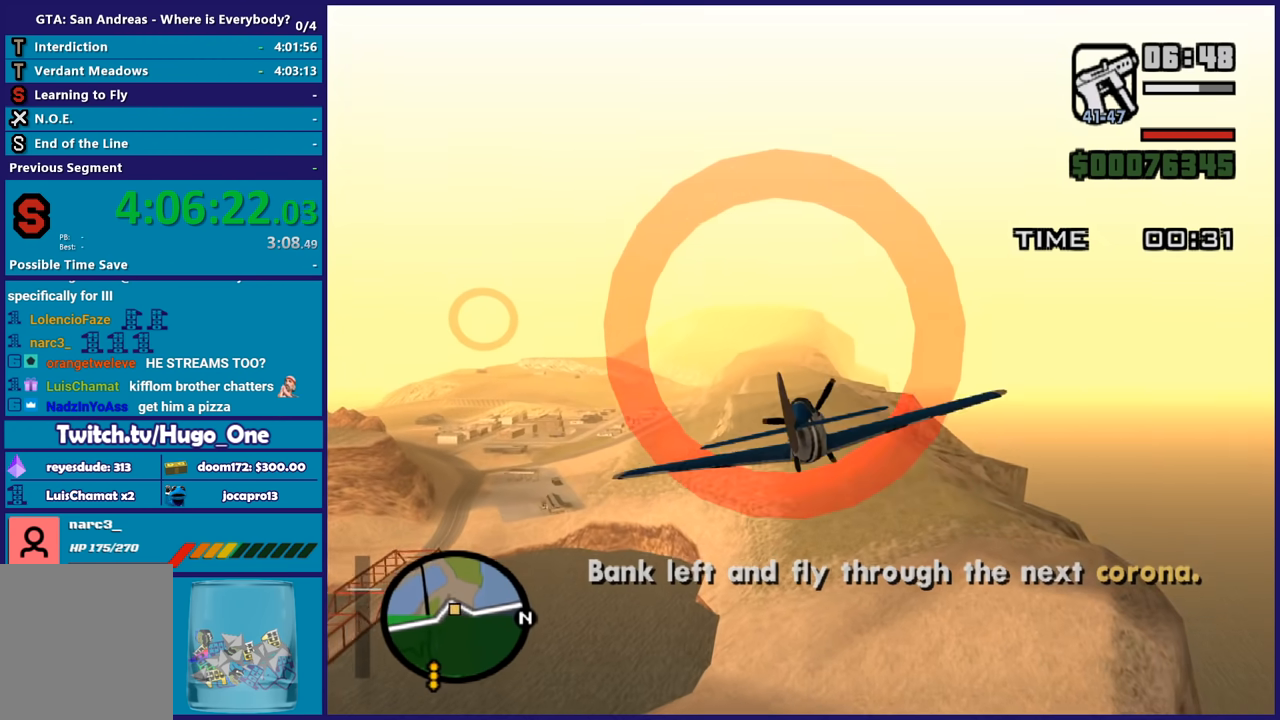
{"buttons": ["R2"], "left_stick": "center", "right_stick": "center", "events": [[33, "left_stick", "down"], [167, "left_stick", "left"], [434, "left_stick", "center"]]}
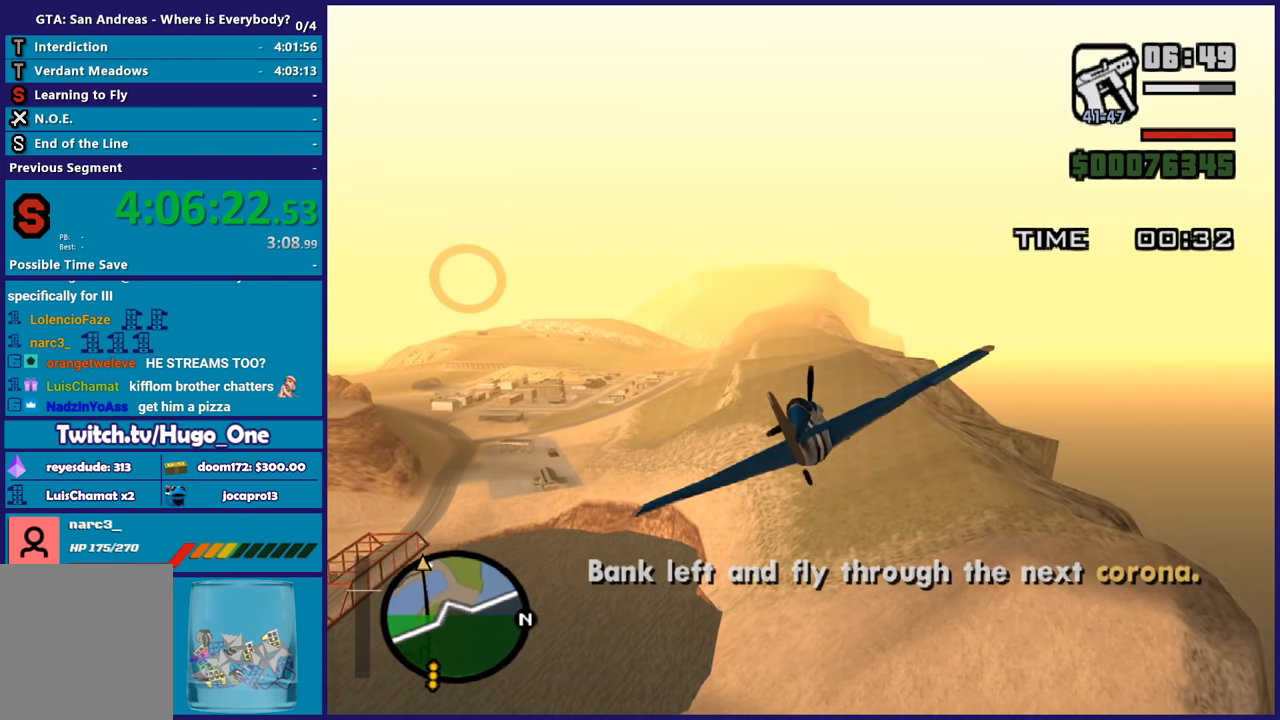
{"buttons": ["R2"], "left_stick": "center", "right_stick": "center", "events": []}
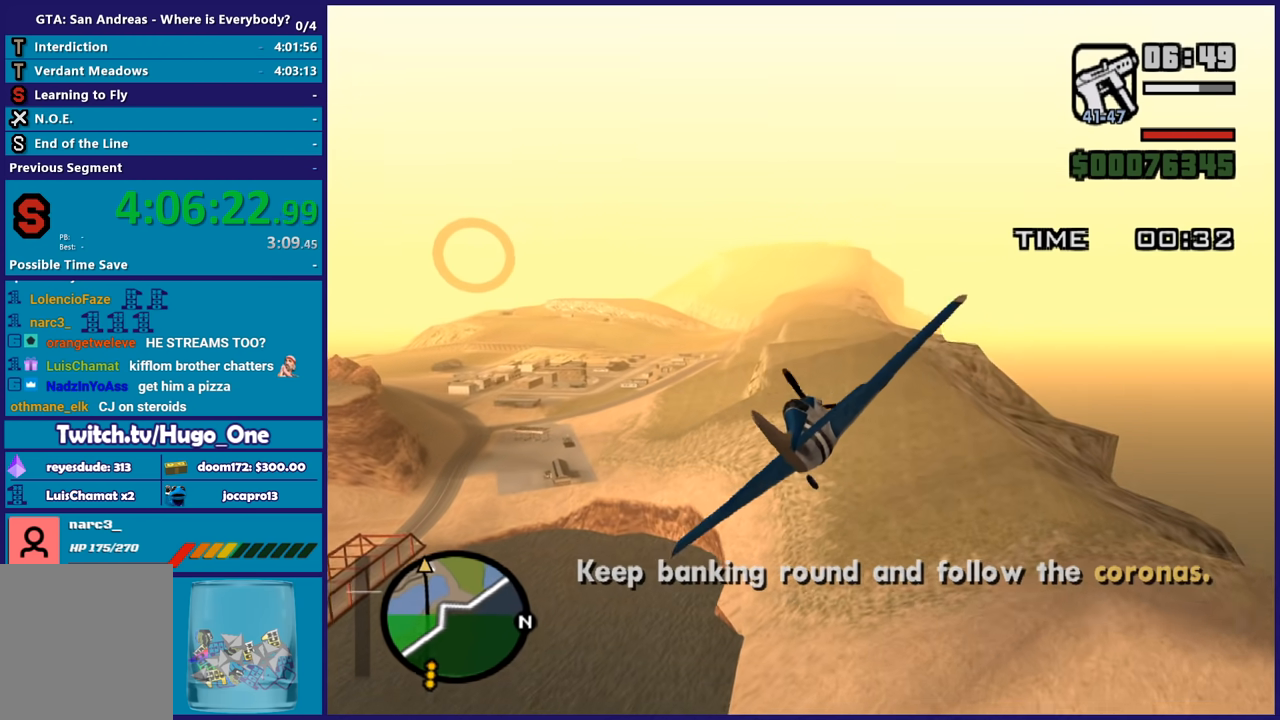
{"buttons": ["R2"], "left_stick": "center", "right_stick": "center", "events": []}
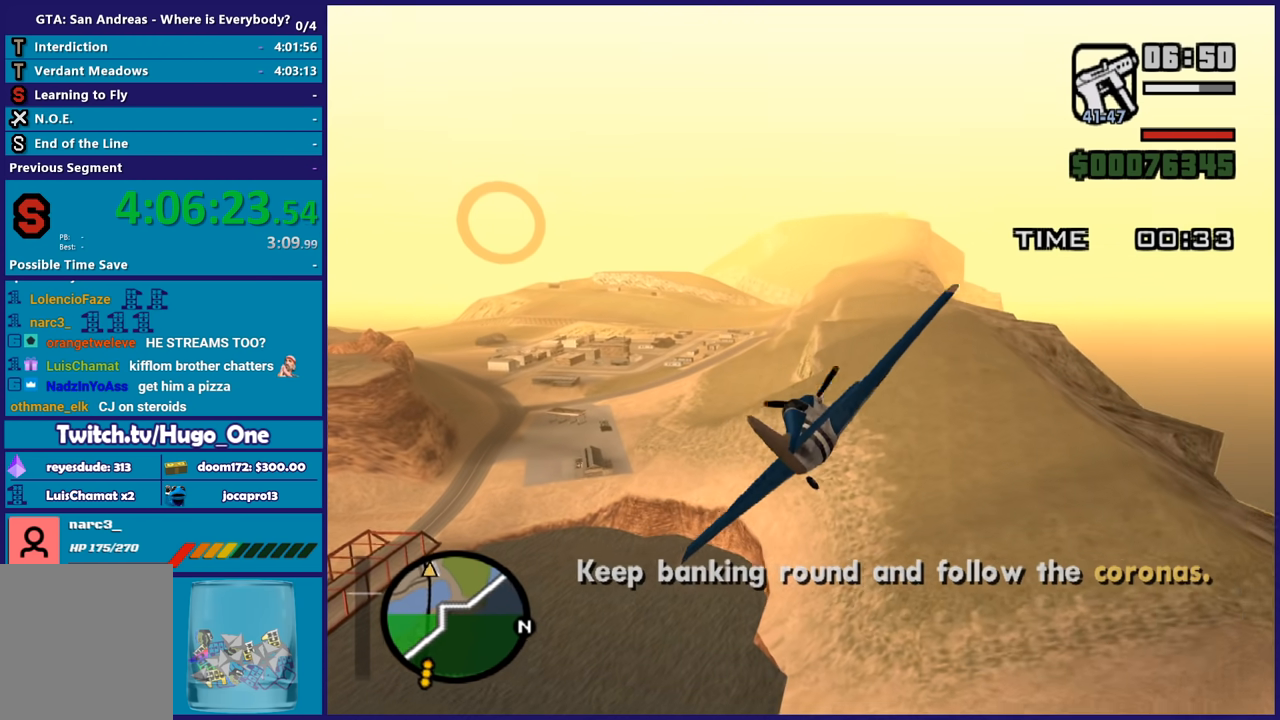
{"buttons": ["R2"], "left_stick": "center", "right_stick": "center", "events": [[101, "left_stick", "down-right"], [234, "left_stick", "center"]]}
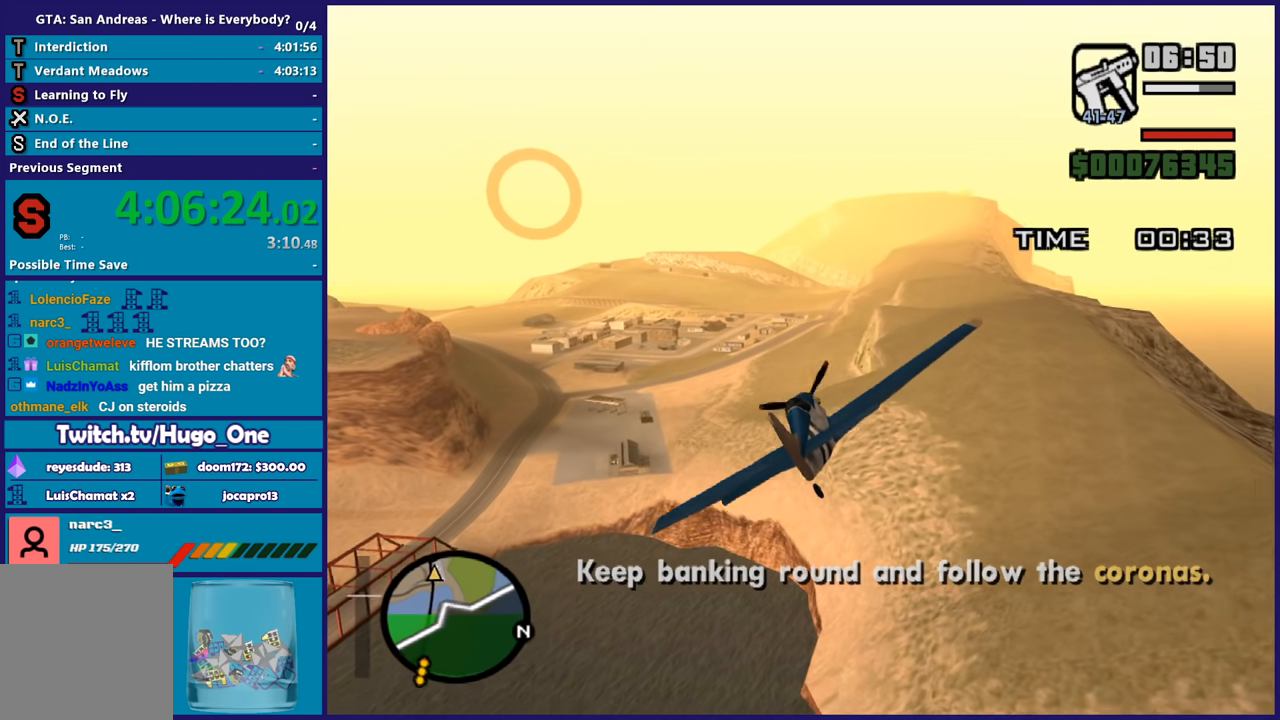
{"buttons": ["R2"], "left_stick": "center", "right_stick": "center", "events": [[234, "left_stick", "left"], [400, "left_stick", "center"]]}
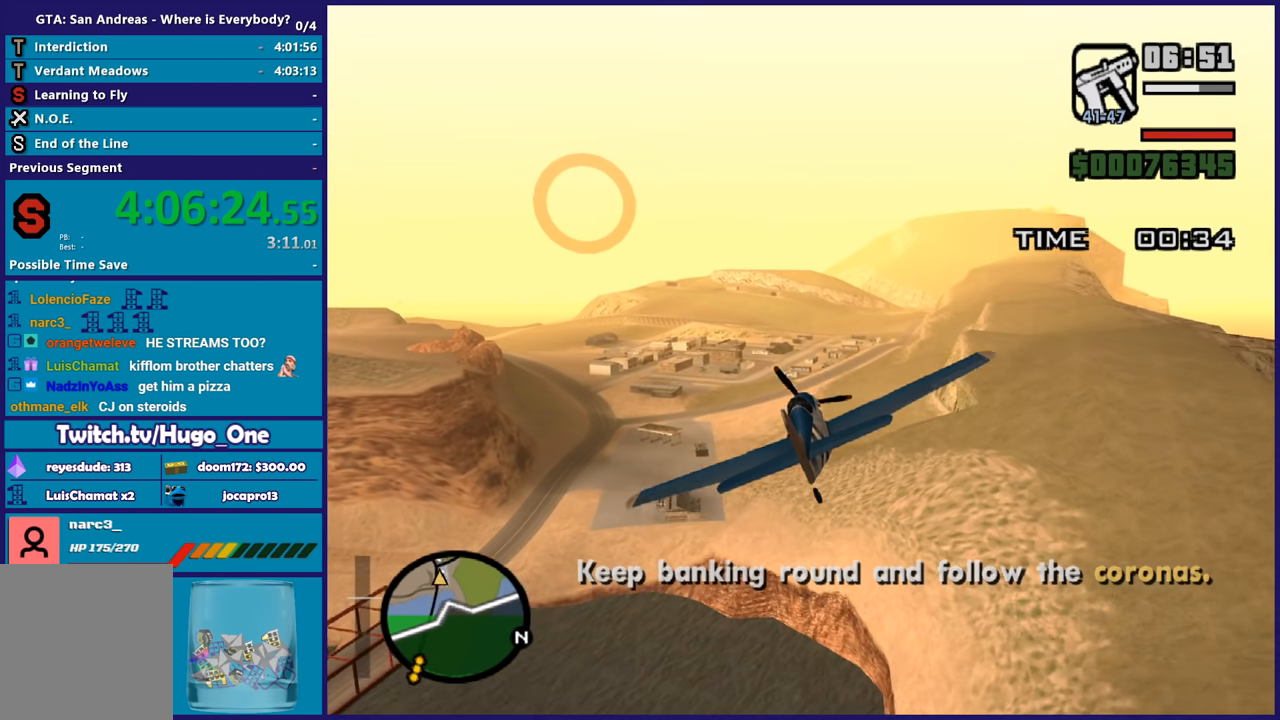
{"buttons": ["R2"], "left_stick": "left", "right_stick": "center", "events": [[468, "left_stick", "left"]]}
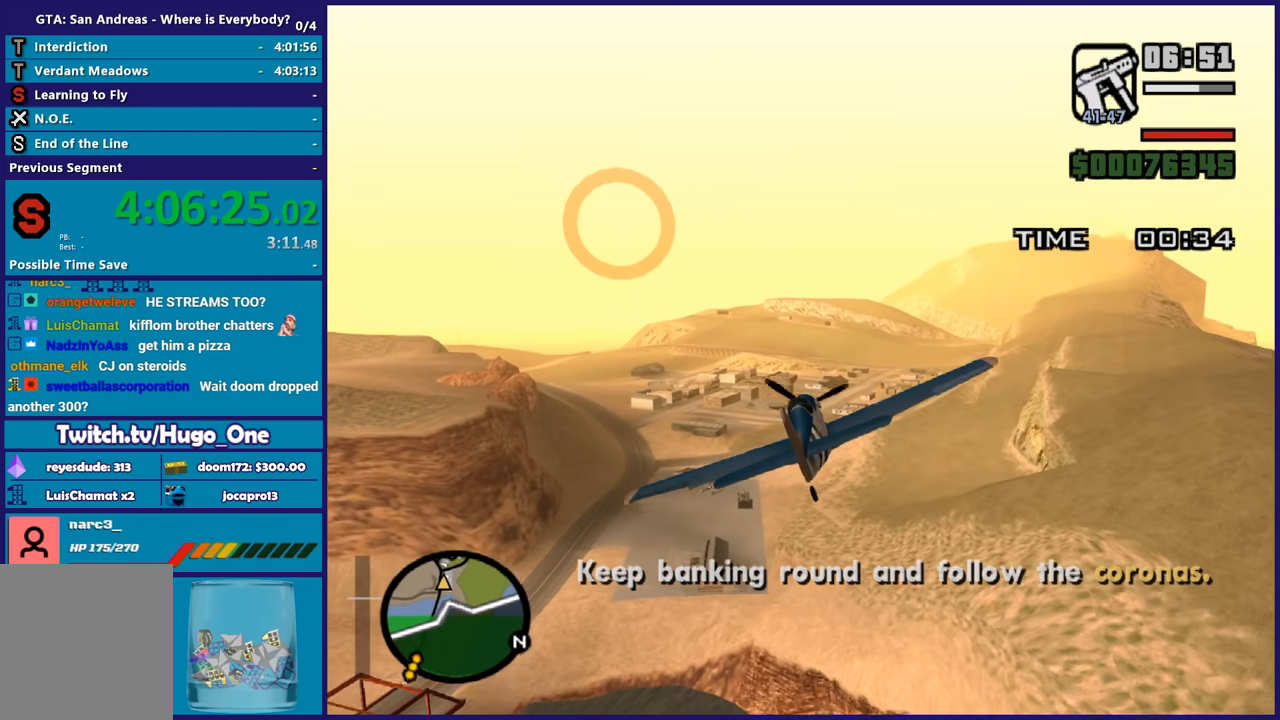
{"buttons": ["R2"], "left_stick": "center", "right_stick": "center", "events": [[100, "left_stick", "down"], [167, "left_stick", "center"]]}
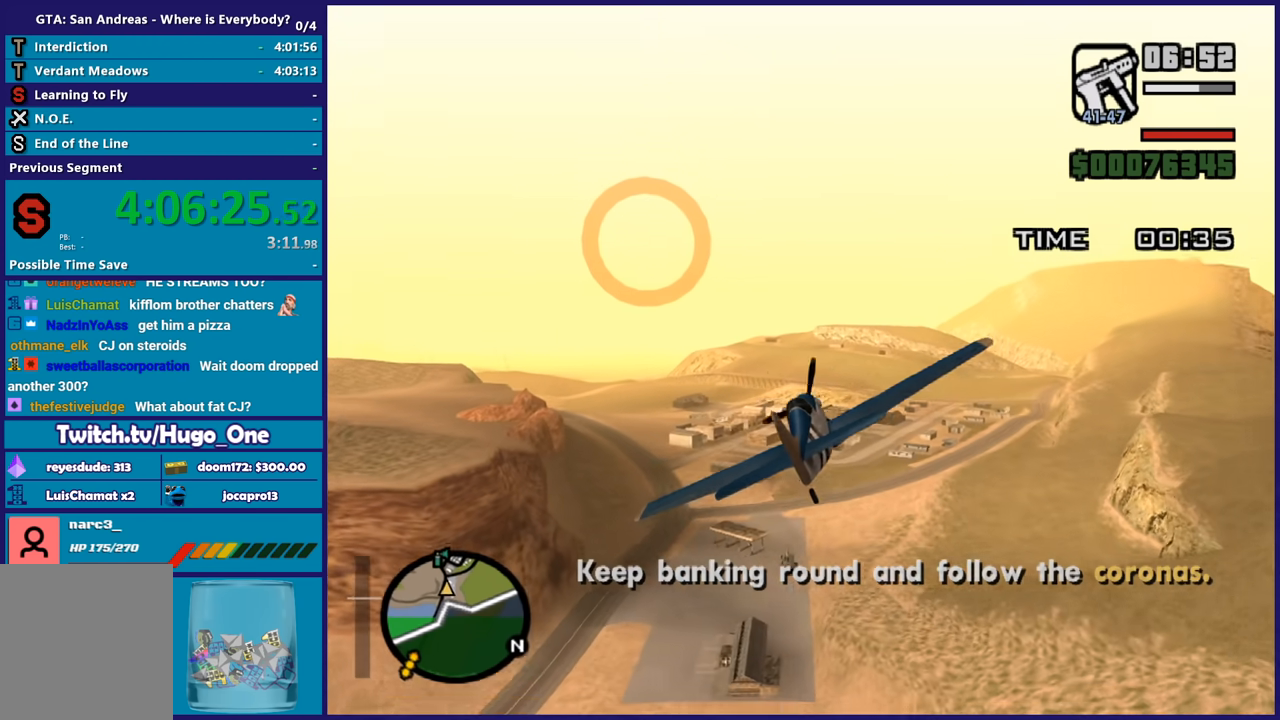
{"buttons": ["R2"], "left_stick": "center", "right_stick": "center", "events": [[67, "left_stick", "down-right"], [201, "left_stick", "center"], [301, "left_stick", "up-left"], [468, "left_stick", "center"]]}
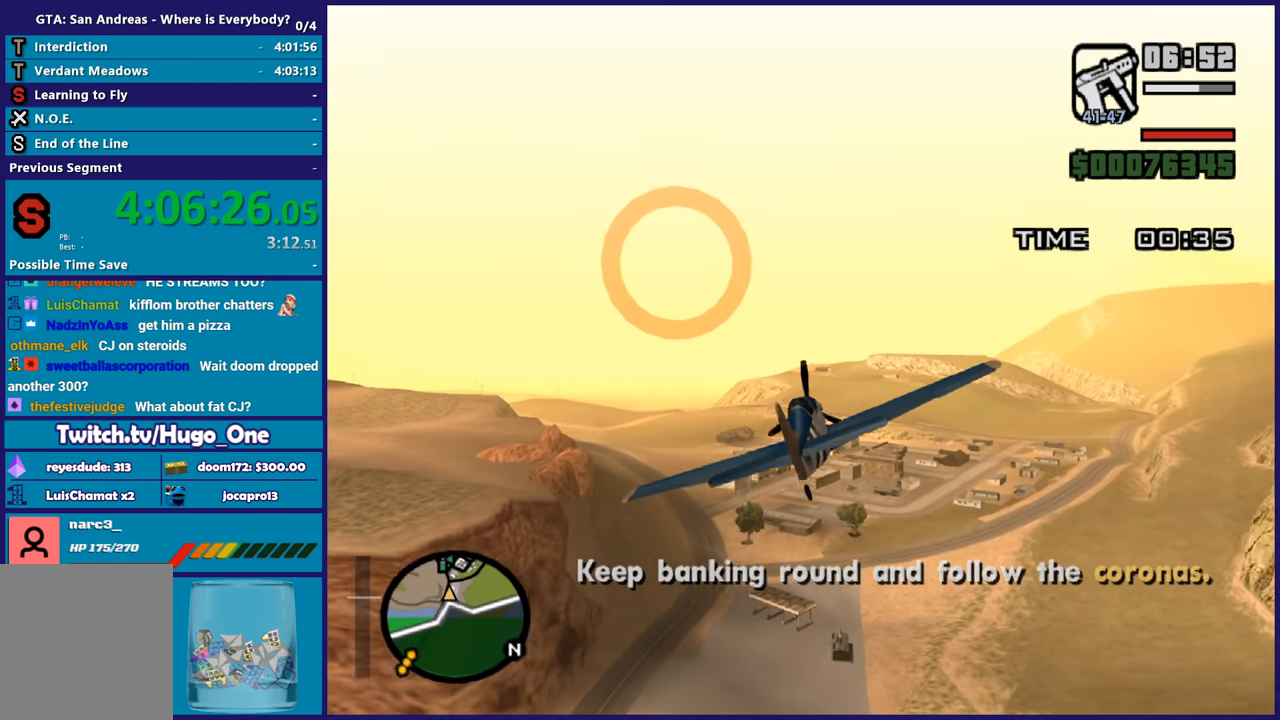
{"buttons": ["R2"], "left_stick": "up-left", "right_stick": "center", "events": [[67, "left_stick", "down"], [267, "left_stick", "right"], [467, "left_stick", "up-left"]]}
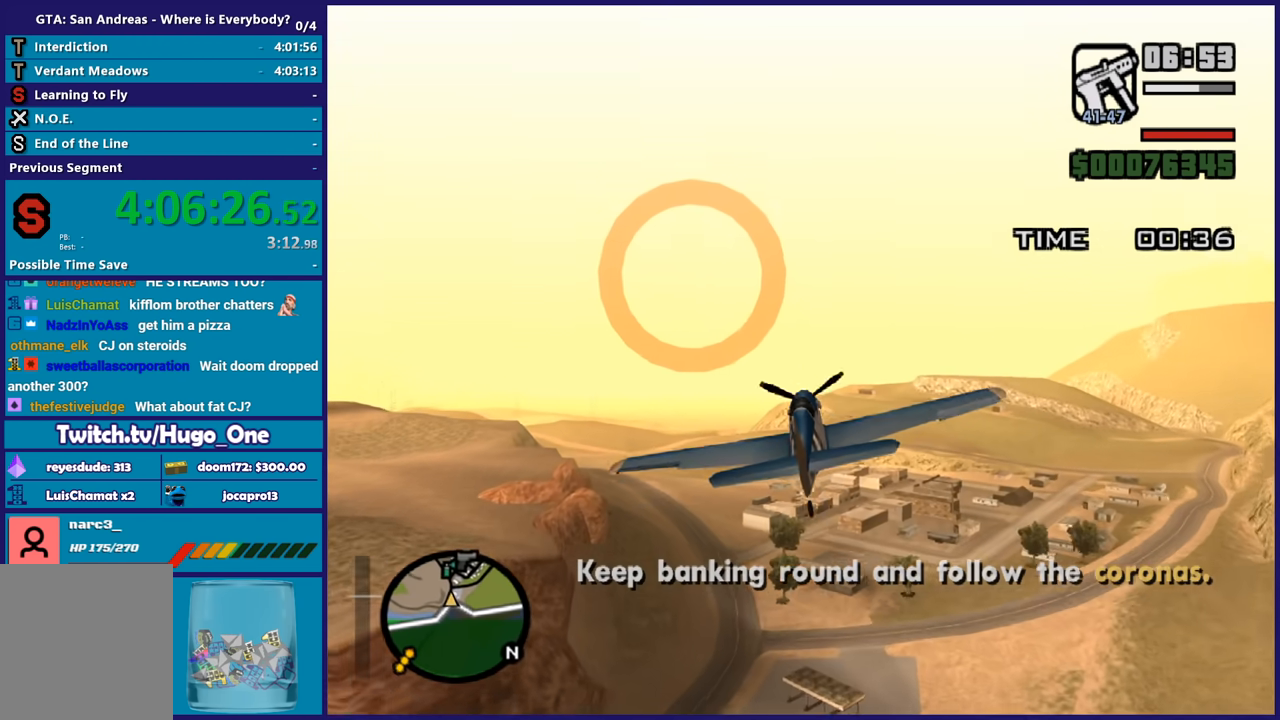
{"buttons": ["R2"], "left_stick": "up-left", "right_stick": "center", "events": [[134, "left_stick", "center"], [267, "left_stick", "up-left"]]}
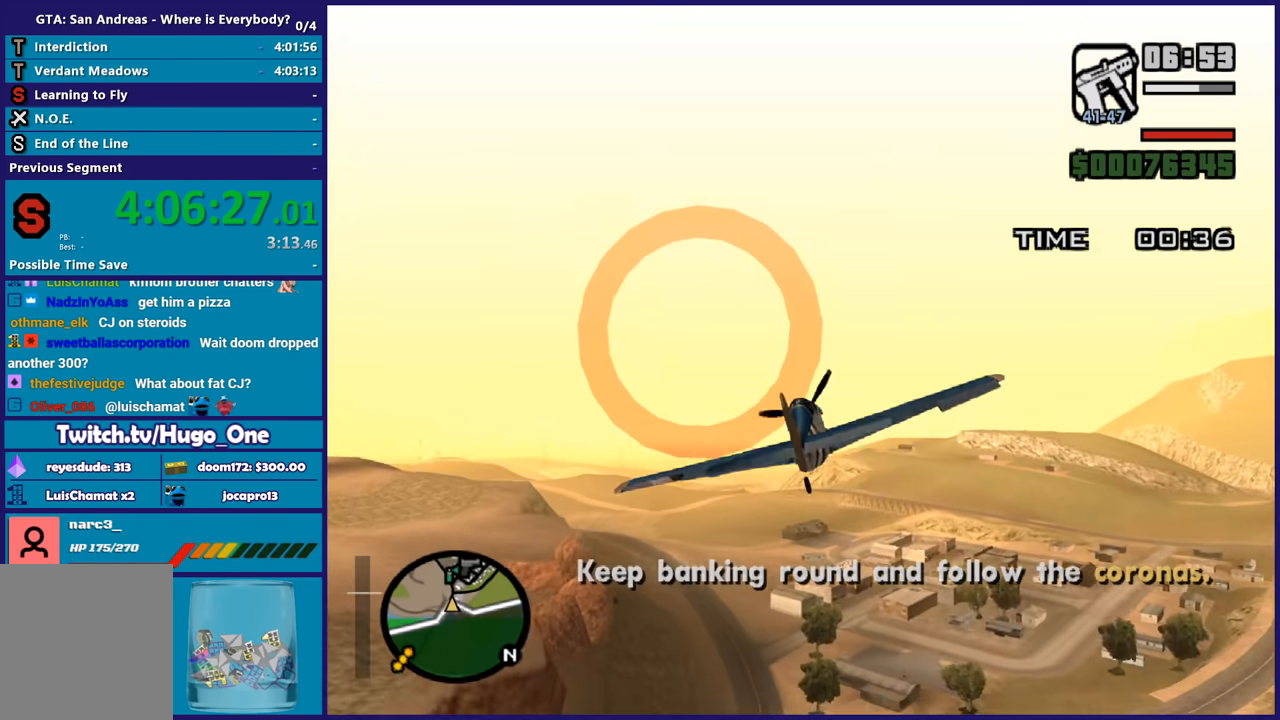
{"buttons": ["L1", "R2"], "left_stick": "down", "right_stick": "center", "events": [[133, "L1", "down"], [133, "left_stick", "down"]]}
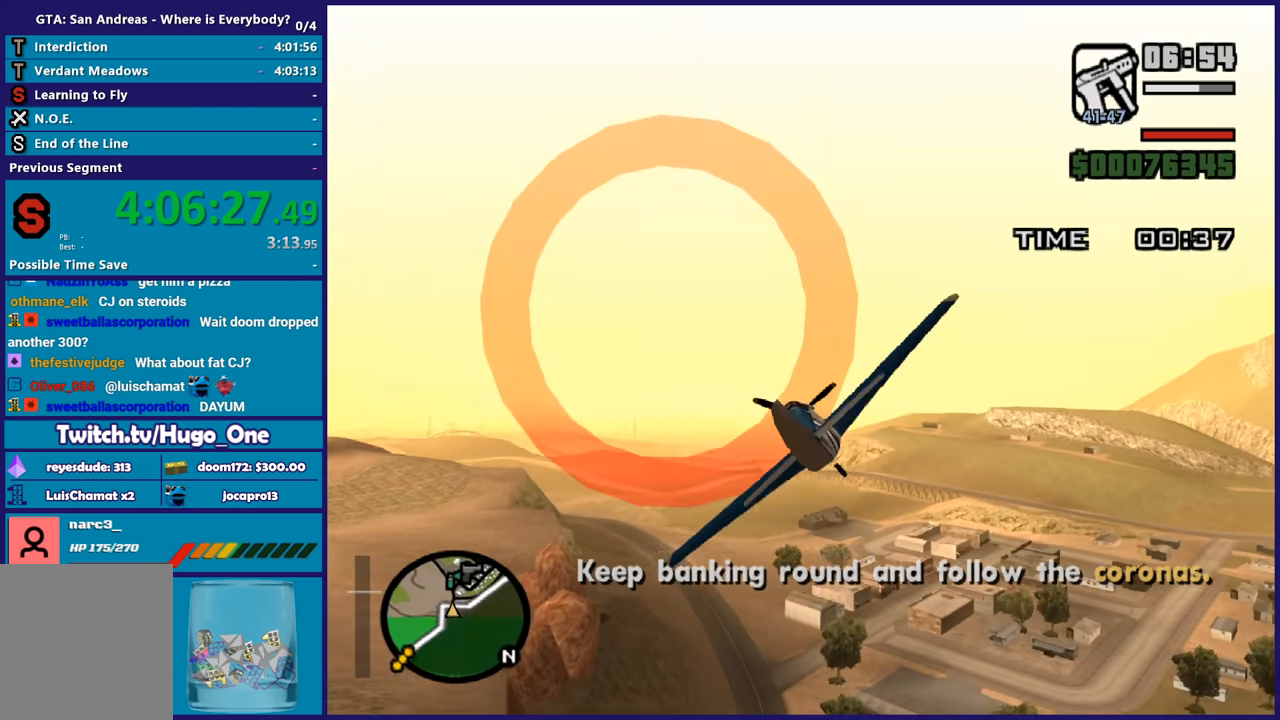
{"buttons": ["R2"], "left_stick": "center", "right_stick": "center", "events": [[334, "left_stick", "center"], [401, "L1", "up"]]}
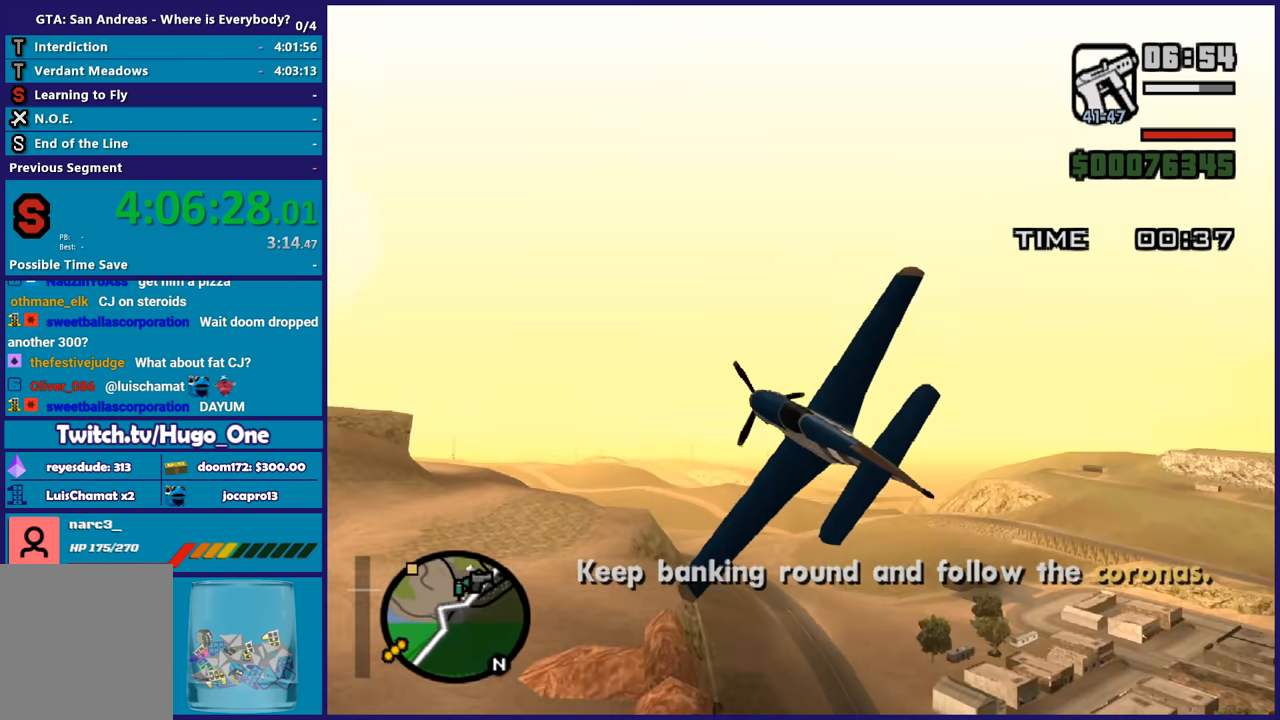
{"buttons": ["R2"], "left_stick": "center", "right_stick": "center", "events": [[67, "left_stick", "up-left"], [233, "left_stick", "down-right"], [367, "left_stick", "center"]]}
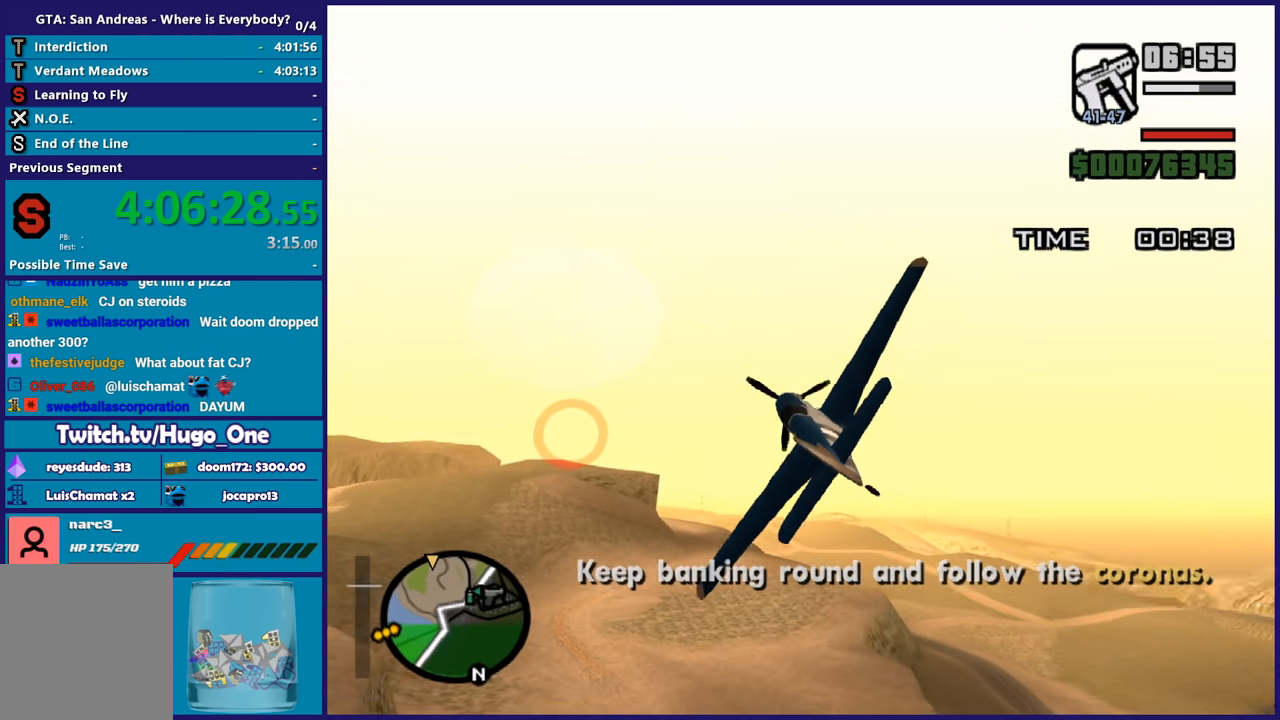
{"buttons": ["R2"], "left_stick": "center", "right_stick": "center", "events": [[34, "left_stick", "up"], [234, "left_stick", "right"], [367, "left_stick", "center"]]}
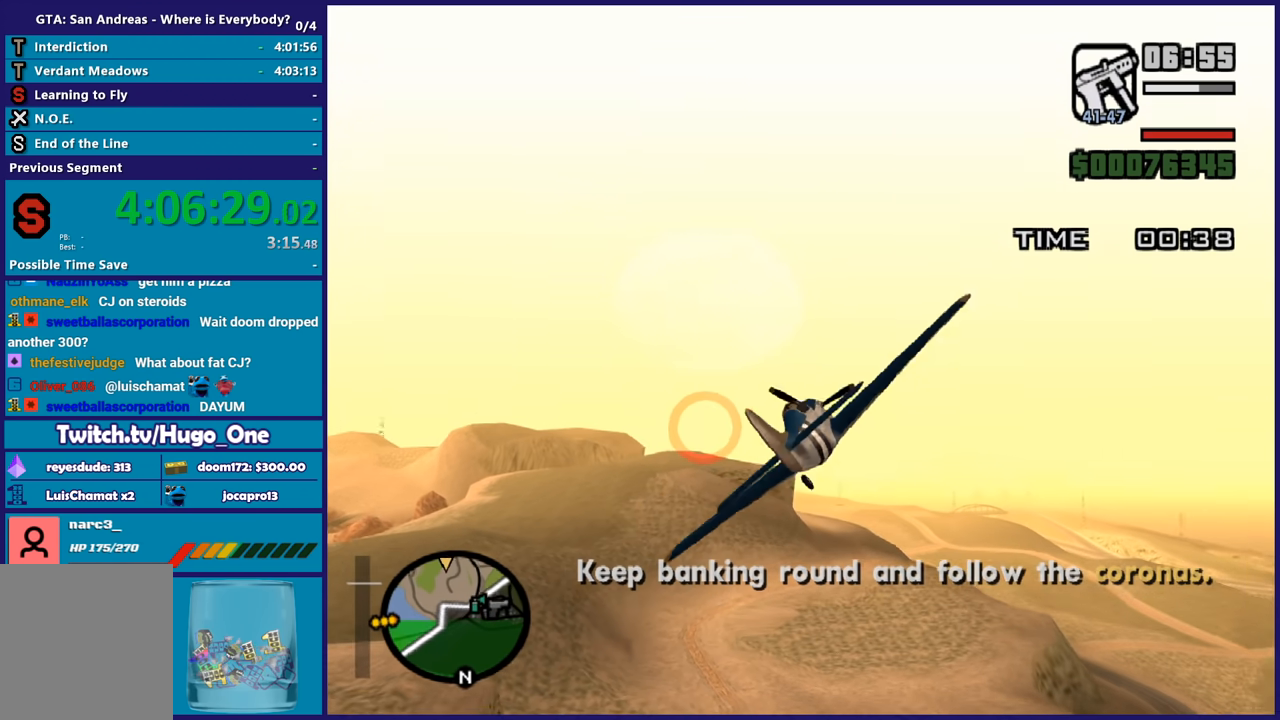
{"buttons": ["R2"], "left_stick": "center", "right_stick": "center", "events": [[133, "left_stick", "down-right"], [300, "left_stick", "center"]]}
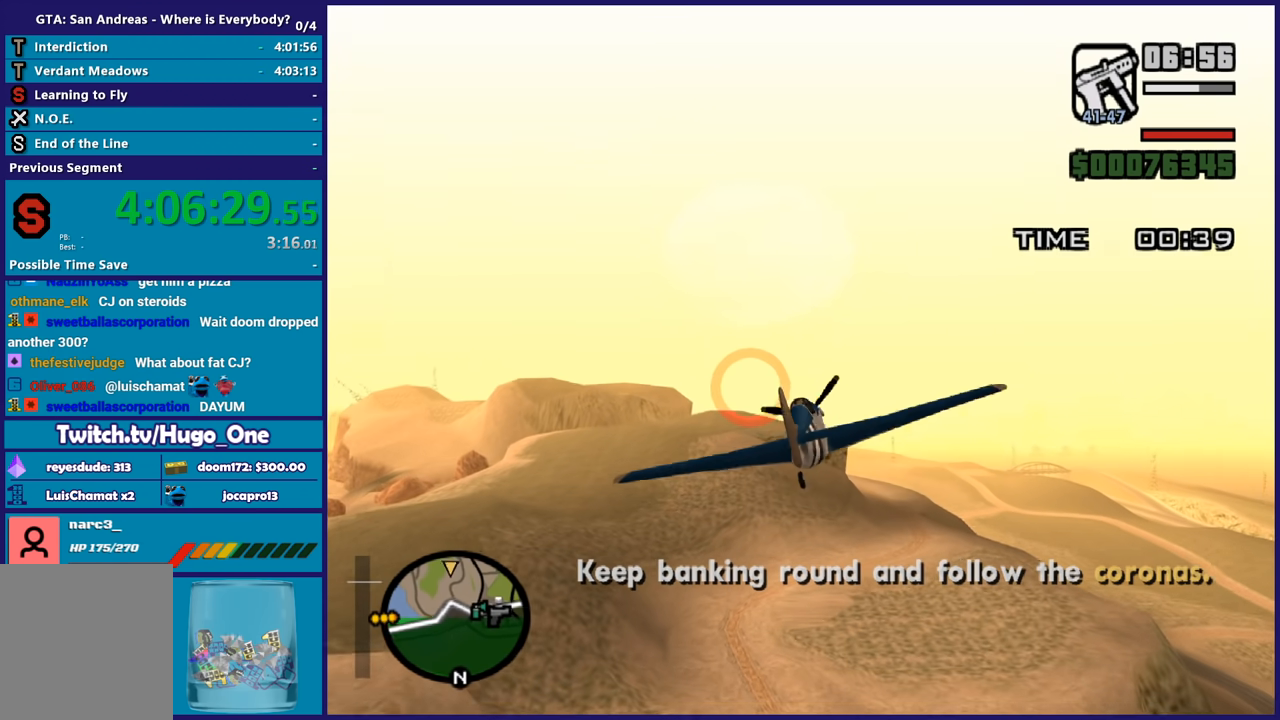
{"buttons": ["R2"], "left_stick": "right", "right_stick": "center", "events": [[301, "left_stick", "up-left"], [434, "left_stick", "center"], [501, "left_stick", "right"]]}
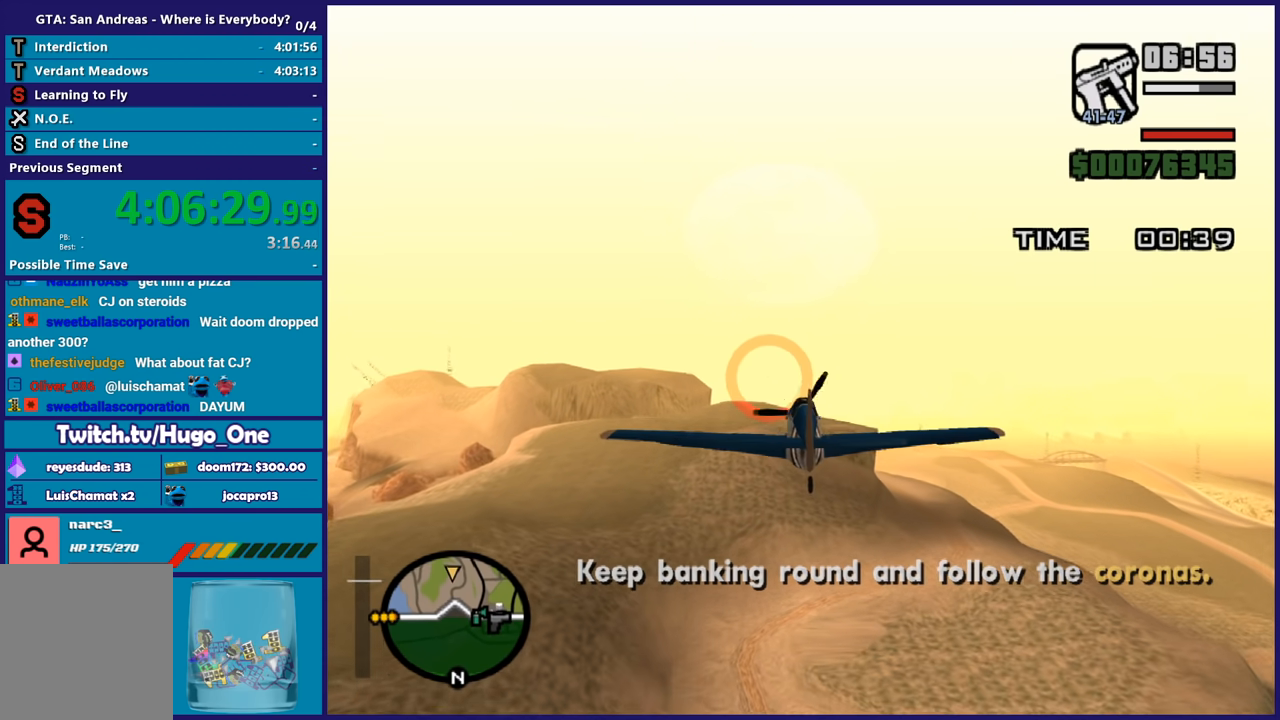
{"buttons": ["R2"], "left_stick": "center", "right_stick": "center", "events": [[100, "left_stick", "center"]]}
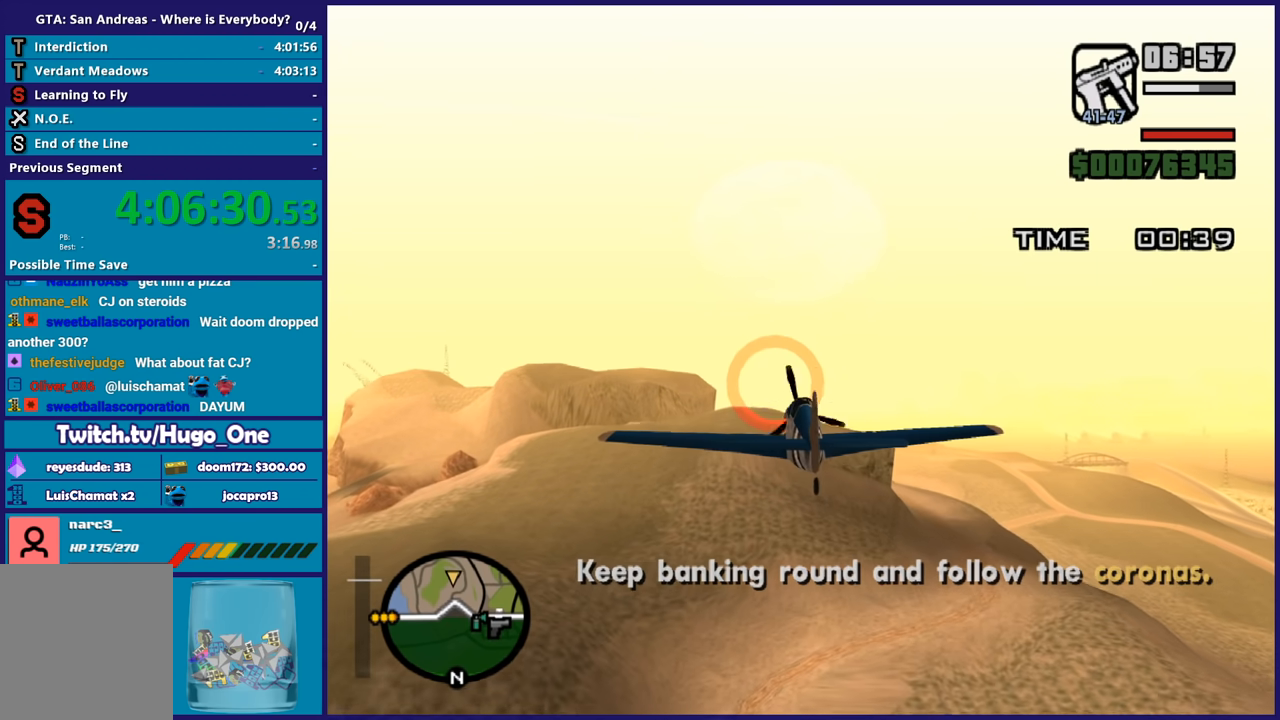
{"buttons": ["R2"], "left_stick": "center", "right_stick": "center", "events": [[33, "left_stick", "up-left"], [167, "left_stick", "center"]]}
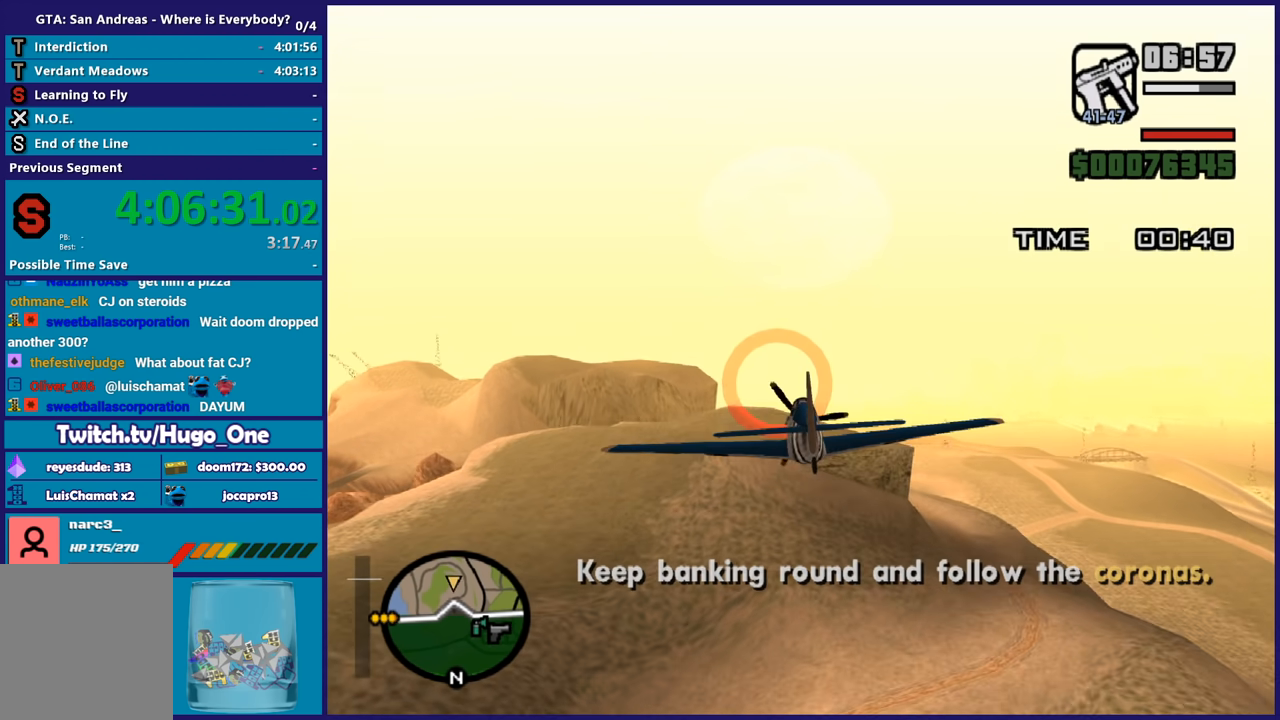
{"buttons": ["R2"], "left_stick": "center", "right_stick": "center", "events": []}
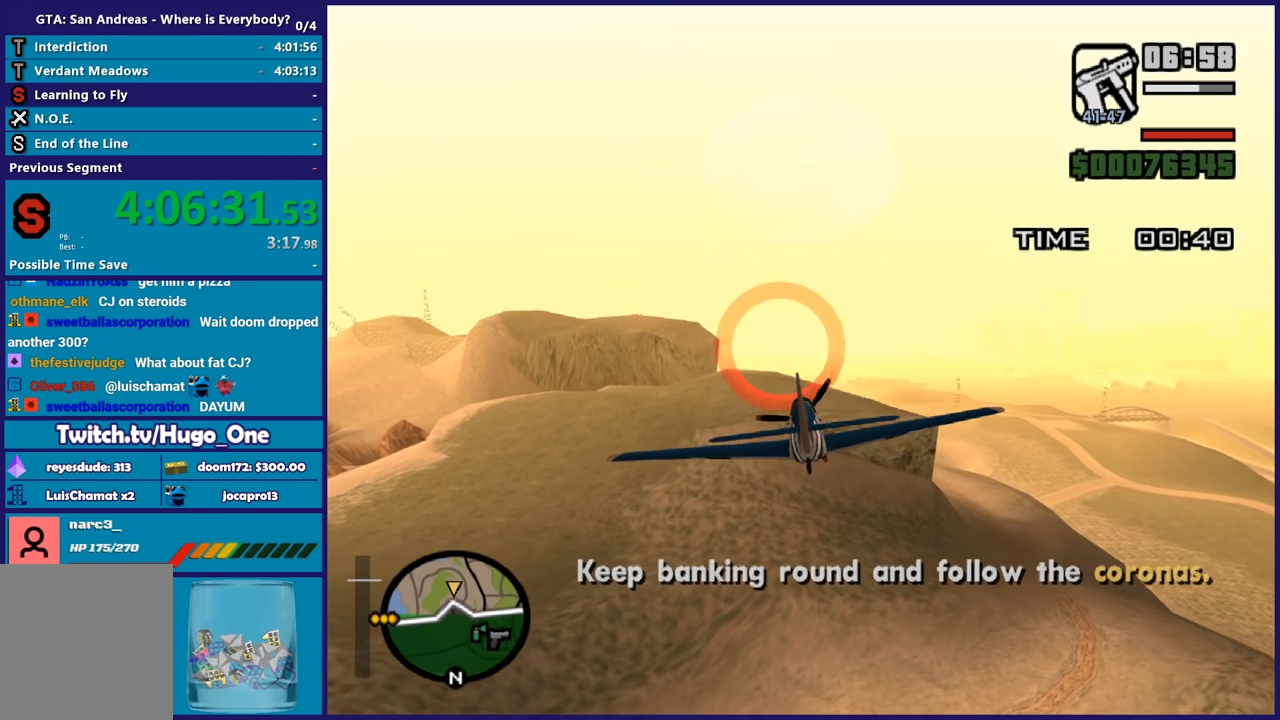
{"buttons": ["R2"], "left_stick": "center", "right_stick": "center", "events": [[400, "left_stick", "down-right"], [501, "left_stick", "center"]]}
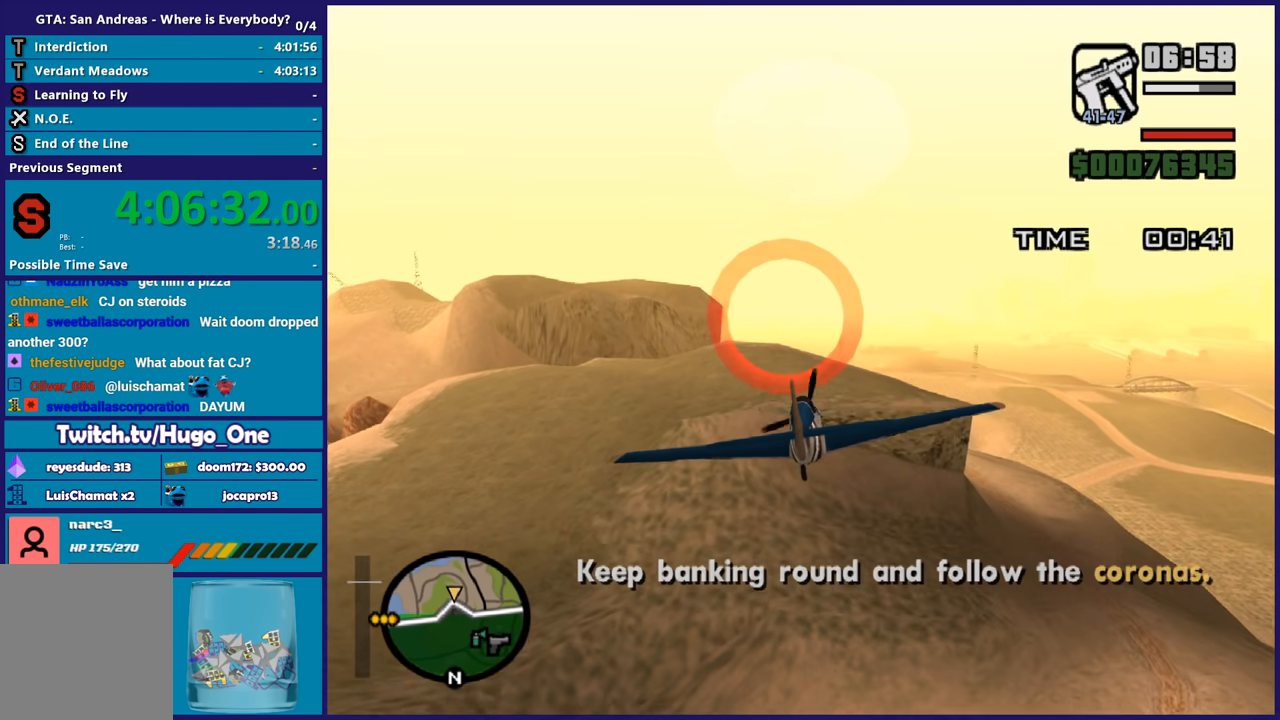
{"buttons": ["R2"], "left_stick": "center", "right_stick": "center", "events": [[233, "left_stick", "right"], [333, "left_stick", "center"]]}
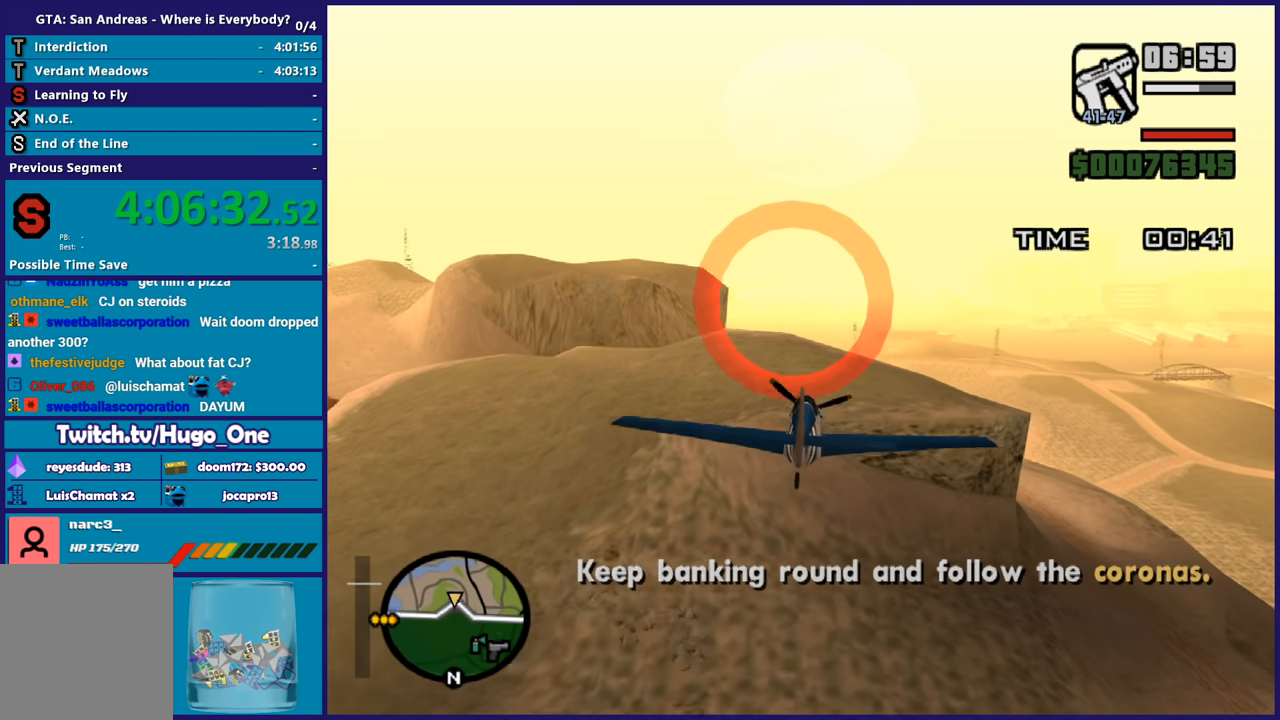
{"buttons": ["R2"], "left_stick": "left", "right_stick": "center", "events": [[134, "left_stick", "up-left"], [267, "left_stick", "center"], [467, "left_stick", "left"]]}
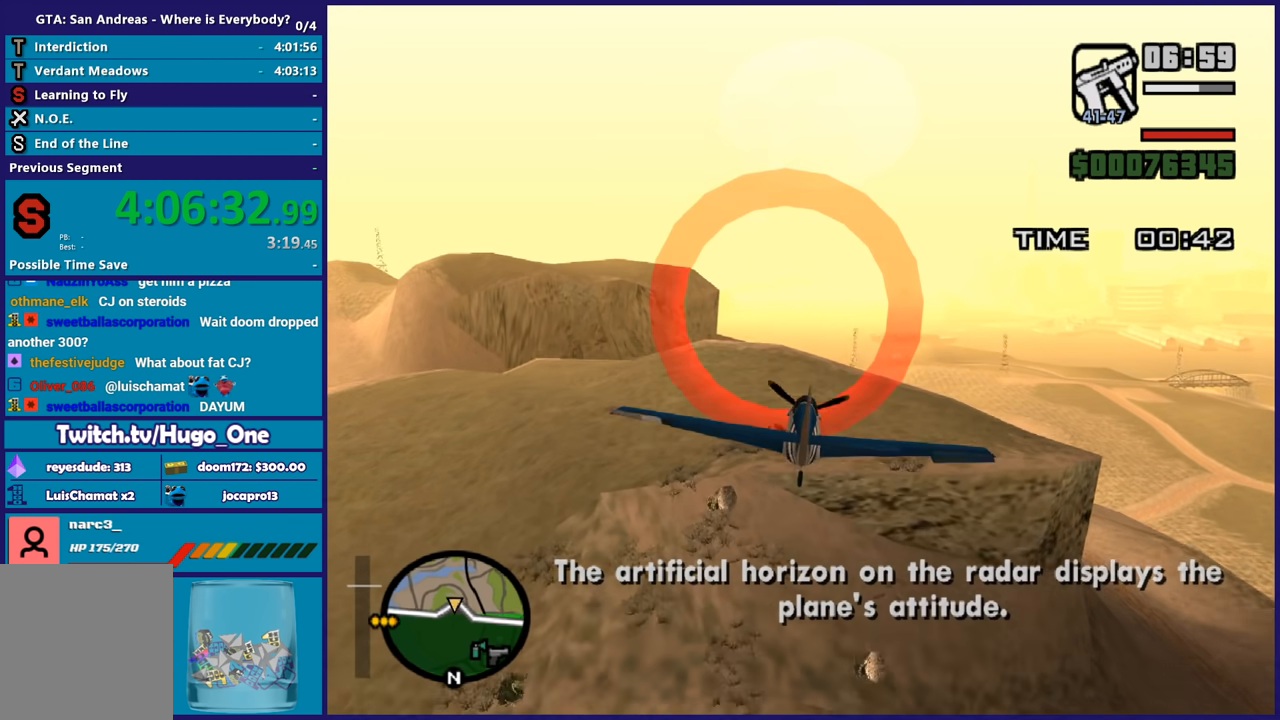
{"buttons": ["R2"], "left_stick": "down-left", "right_stick": "center", "events": [[66, "left_stick", "down-left"], [200, "left_stick", "left"], [467, "left_stick", "down-left"]]}
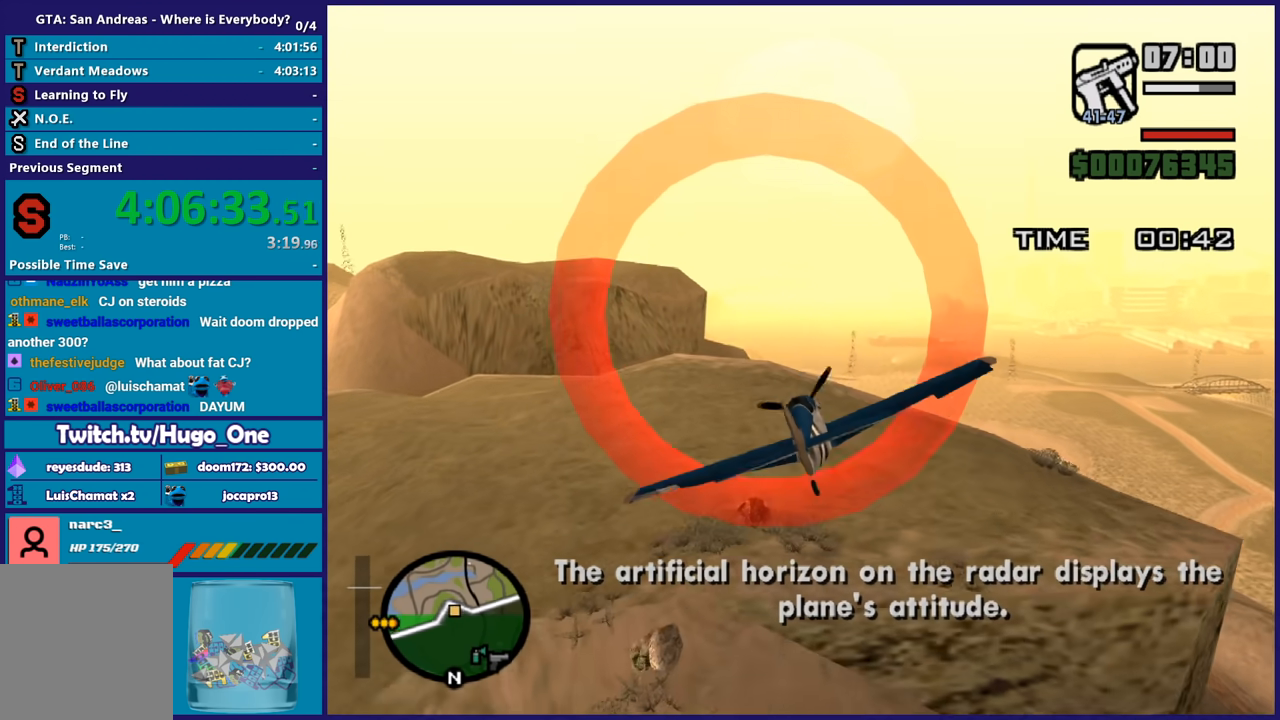
{"buttons": ["L1", "R2"], "left_stick": "center", "right_stick": "center", "events": [[33, "left_stick", "down"], [200, "left_stick", "center"], [234, "L1", "down"]]}
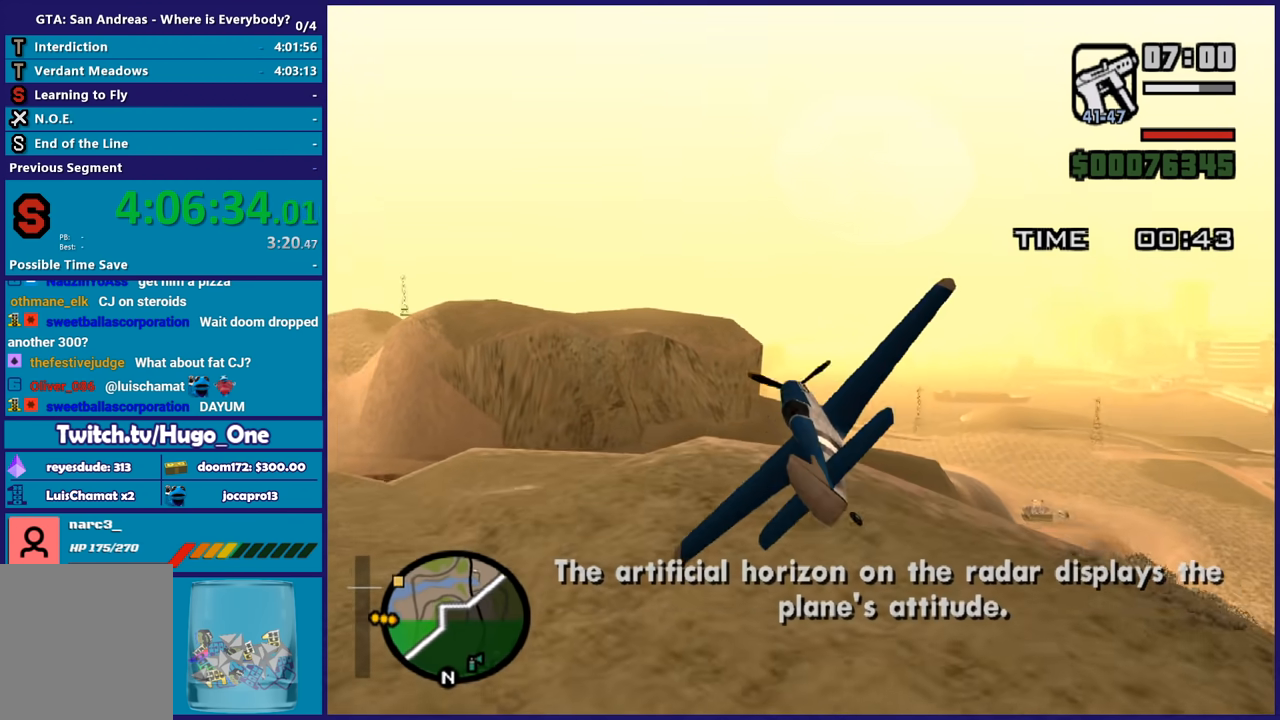
{"buttons": ["R2"], "left_stick": "center", "right_stick": "center", "events": [[33, "left_stick", "down-right"], [133, "left_stick", "center"], [200, "left_stick", "up-left"], [367, "left_stick", "center"], [467, "L1", "up"]]}
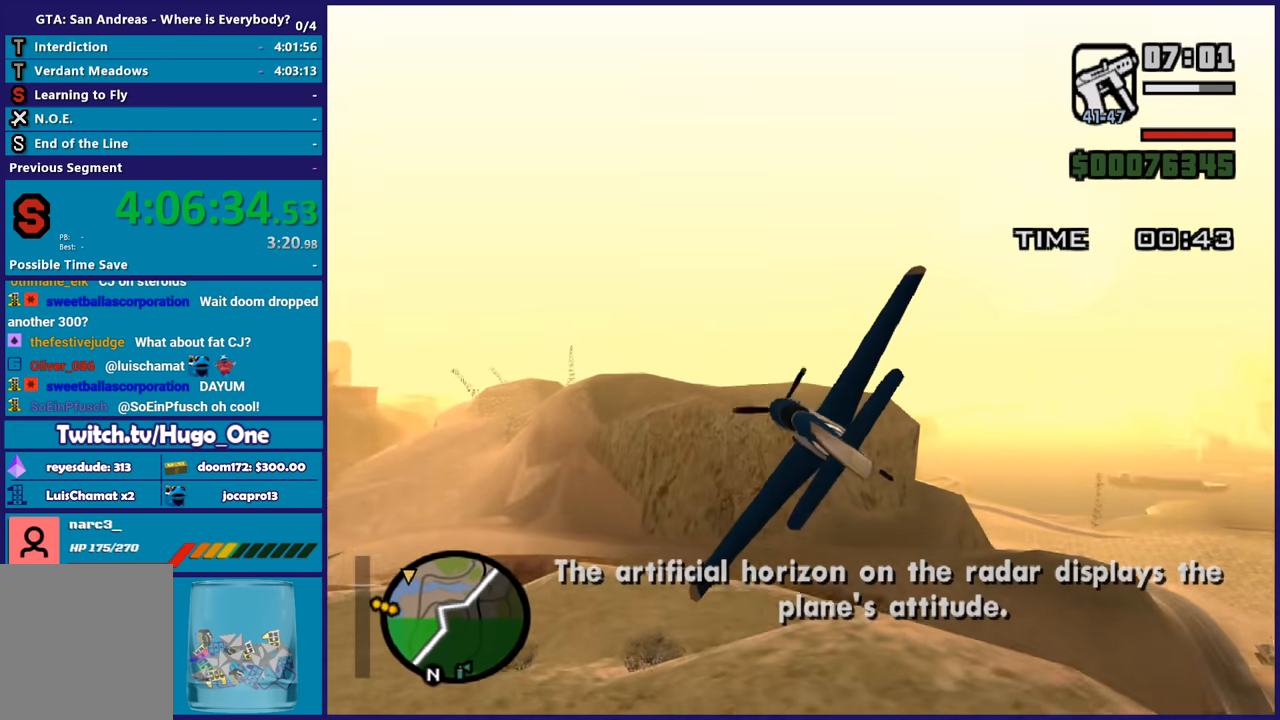
{"buttons": ["L1", "R2"], "left_stick": "center", "right_stick": "center"}